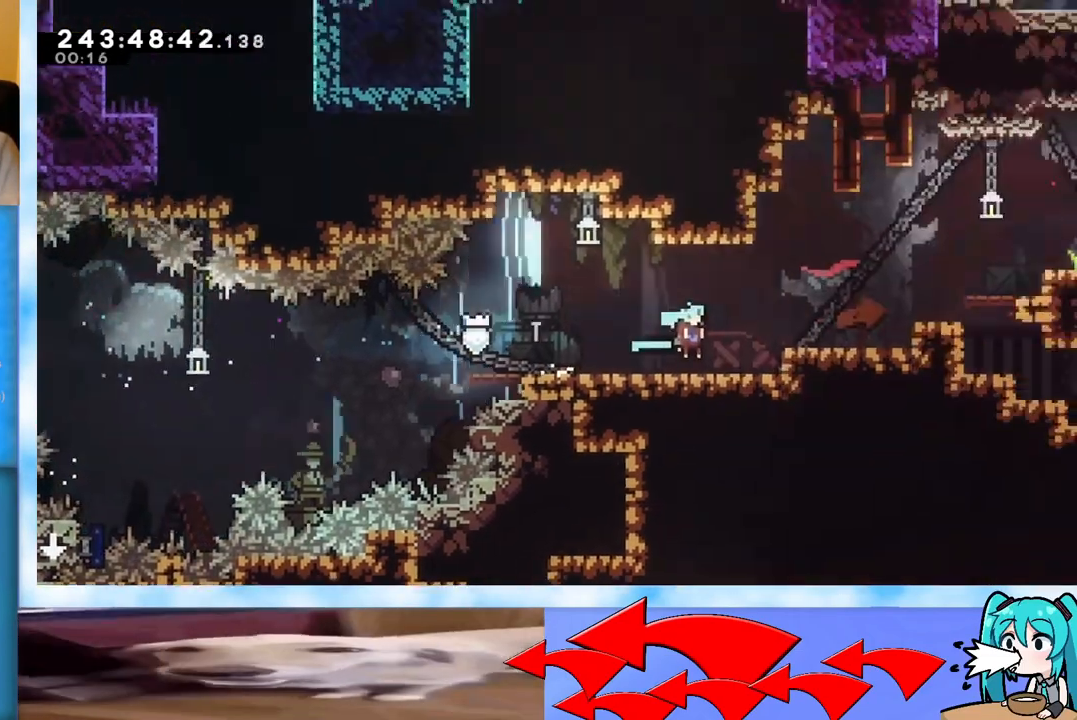
Gameplay with keyboard; each line is a JSON object with the keys held at the frame after it. "events" lists presses ("down") and releases ("up") of "dash", "demo", "down", "grab", "j2", "jump", "left", "pause", "right" and "up" between this image and that frame as [ms after this image, input, new state], when the widget could be followed in between. No other keys are recorded. Mouse input is not recorded. Key names are as the overlay labels them; some are game actions (e.g. jump) rather than physical keys.
{"keys": [], "events": []}
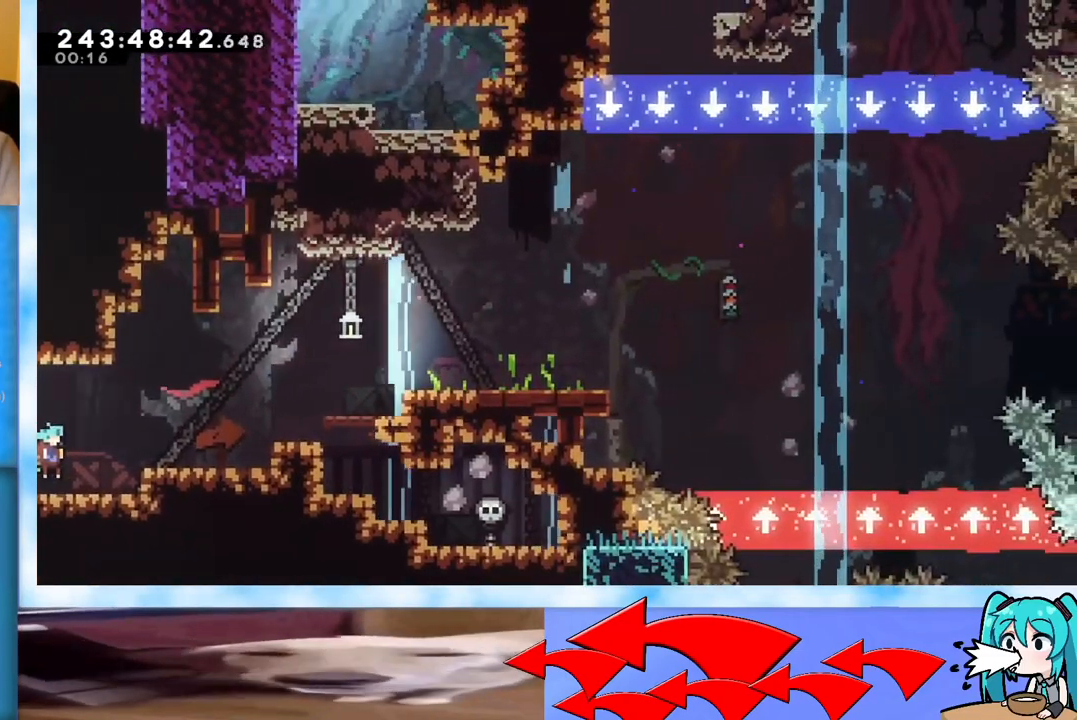
{"keys": ["grab", "jump", "right"], "events": [[66, "grab", "down"], [66, "right", "down"], [116, "jump", "down"], [167, "j2", "down"], [400, "j2", "up"]]}
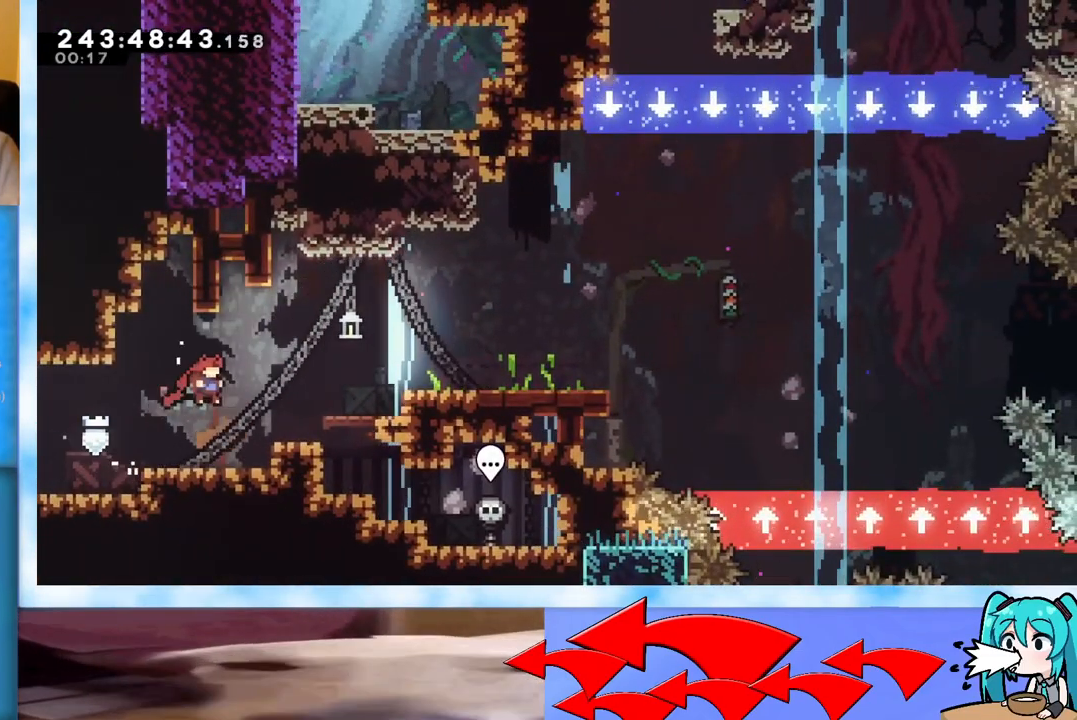
{"keys": ["grab", "j2", "jump", "right"], "events": [[217, "j2", "down"]]}
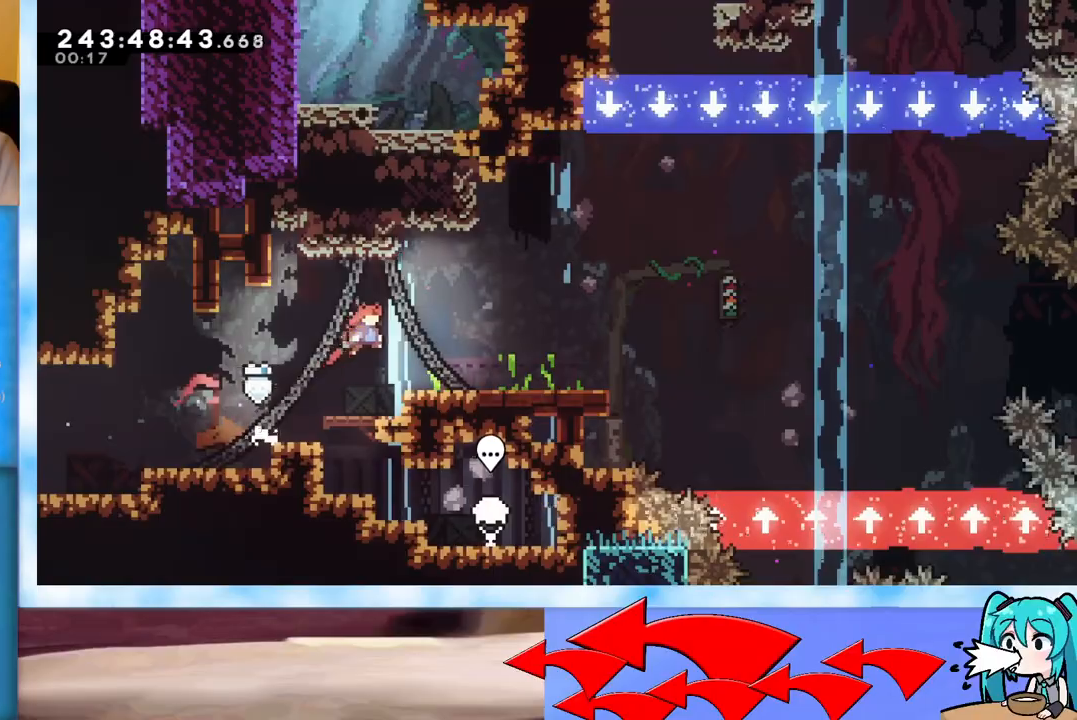
{"keys": ["right"], "events": [[150, "grab", "up"], [150, "j2", "up"], [150, "jump", "up"]]}
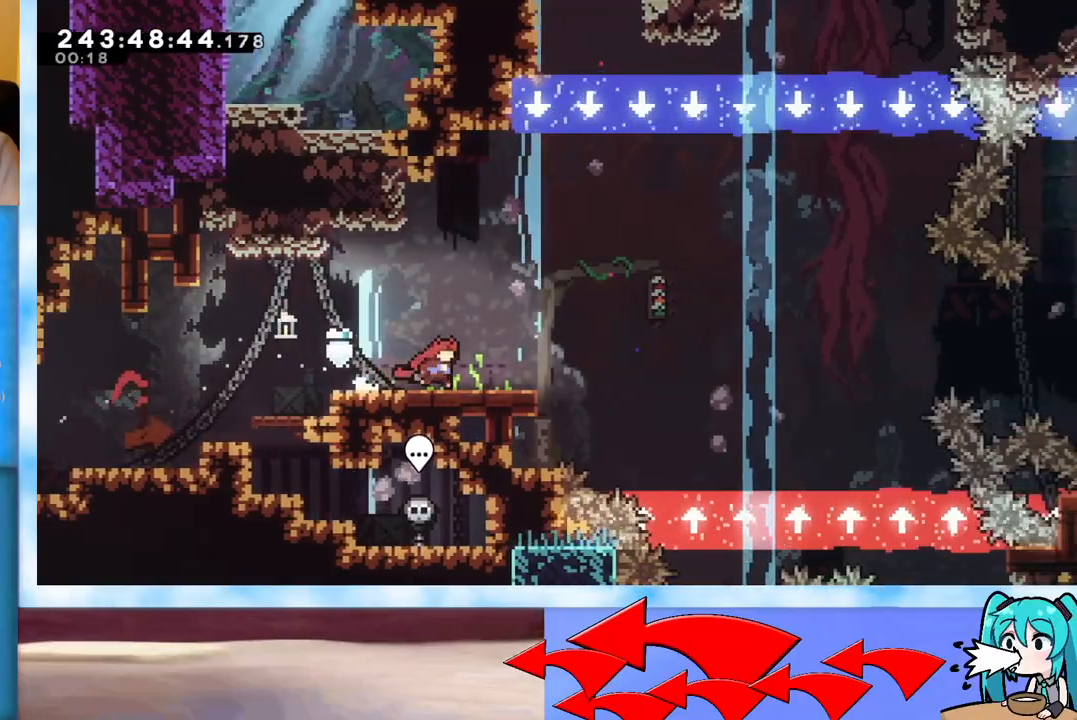
{"keys": [], "events": [[67, "dash", "down"], [67, "down", "down"], [217, "dash", "up"], [217, "down", "up"], [217, "right", "up"], [451, "left", "down"], [484, "left", "up"]]}
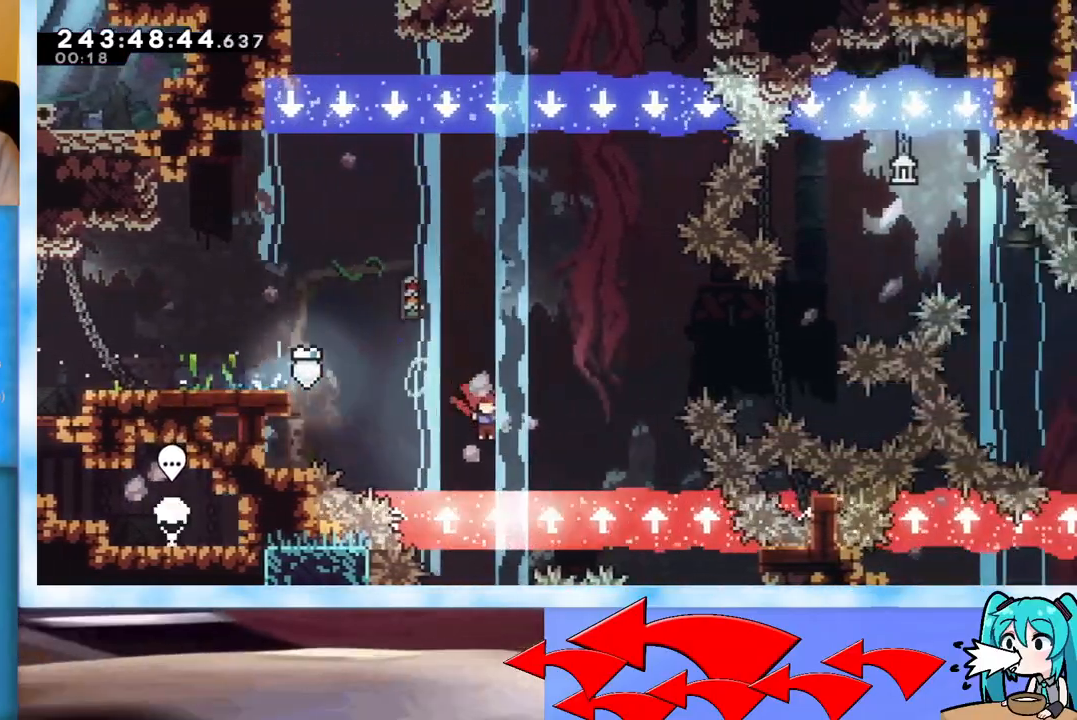
{"keys": [], "events": [[183, "right", "down"], [267, "right", "up"]]}
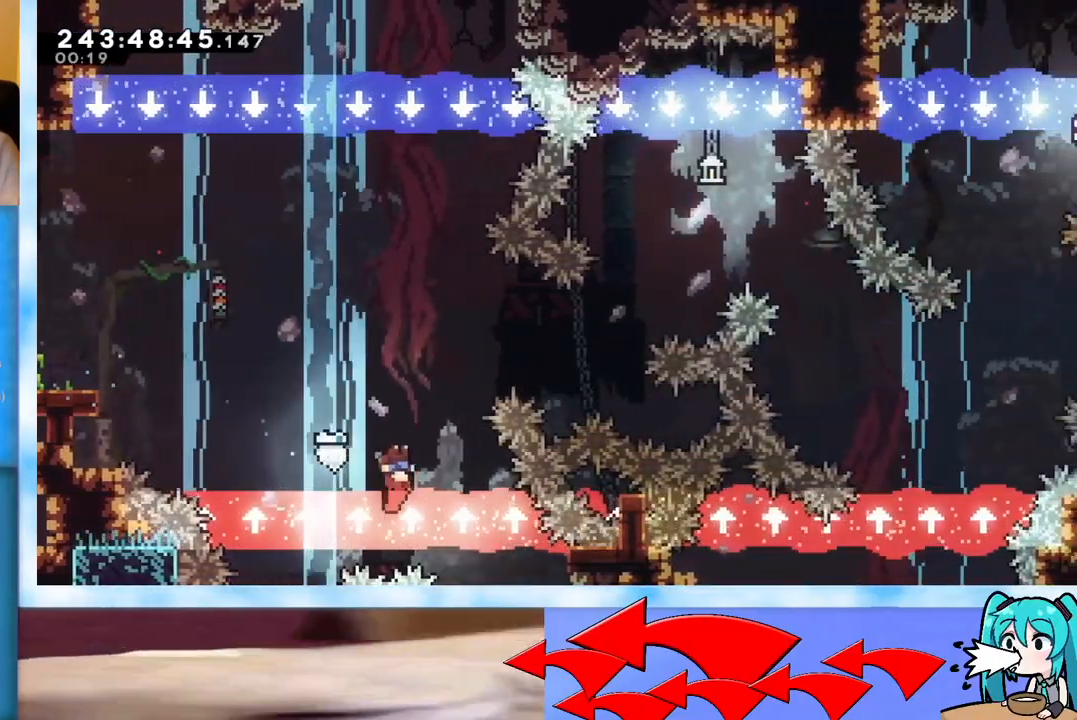
{"keys": ["down", "right"], "events": [[67, "right", "down"], [150, "right", "up"], [434, "dash", "down"], [434, "down", "down"], [434, "right", "down"], [484, "dash", "up"]]}
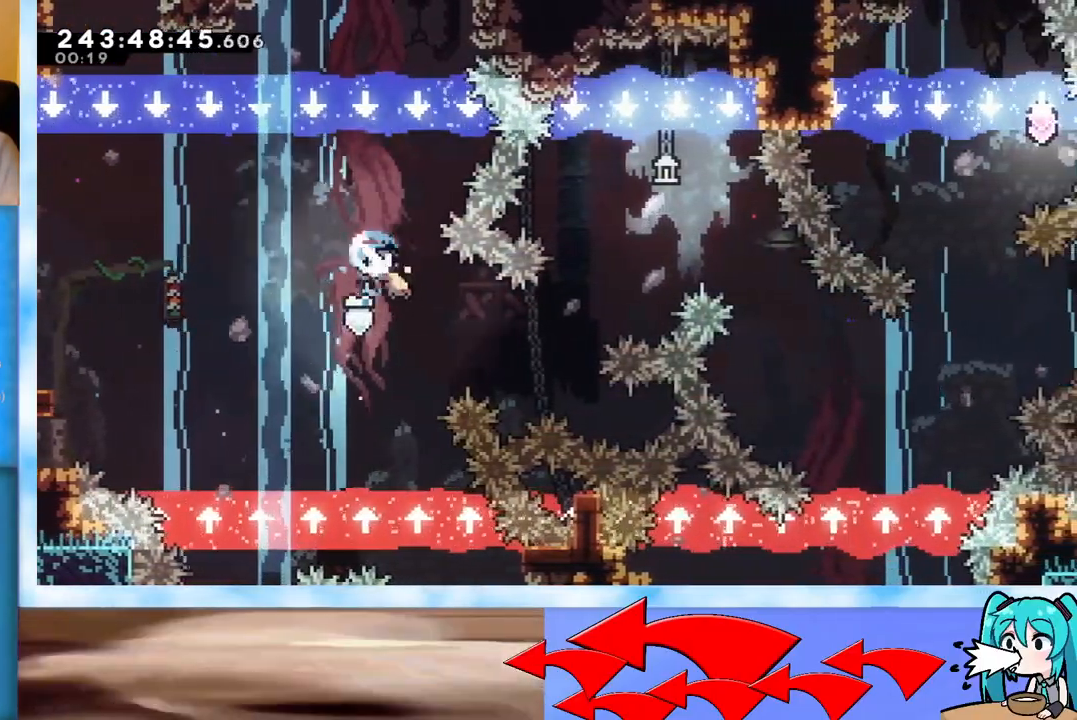
{"keys": ["right"], "events": [[167, "down", "up"], [350, "right", "up"], [450, "right", "down"]]}
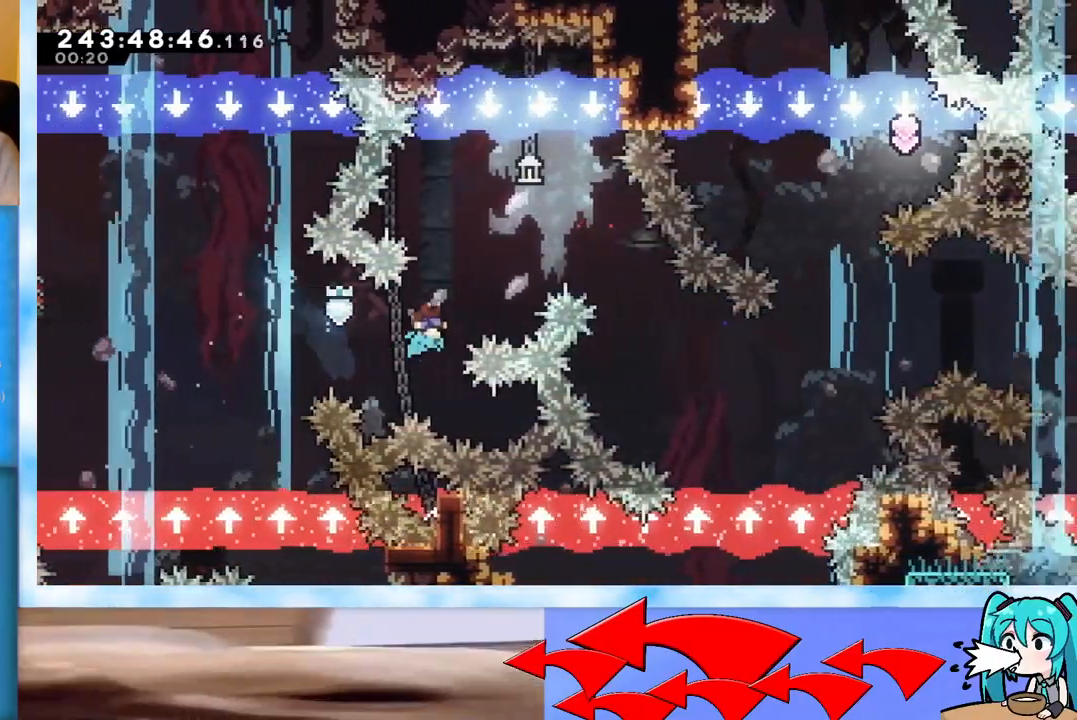
{"keys": [], "events": [[417, "right", "up"]]}
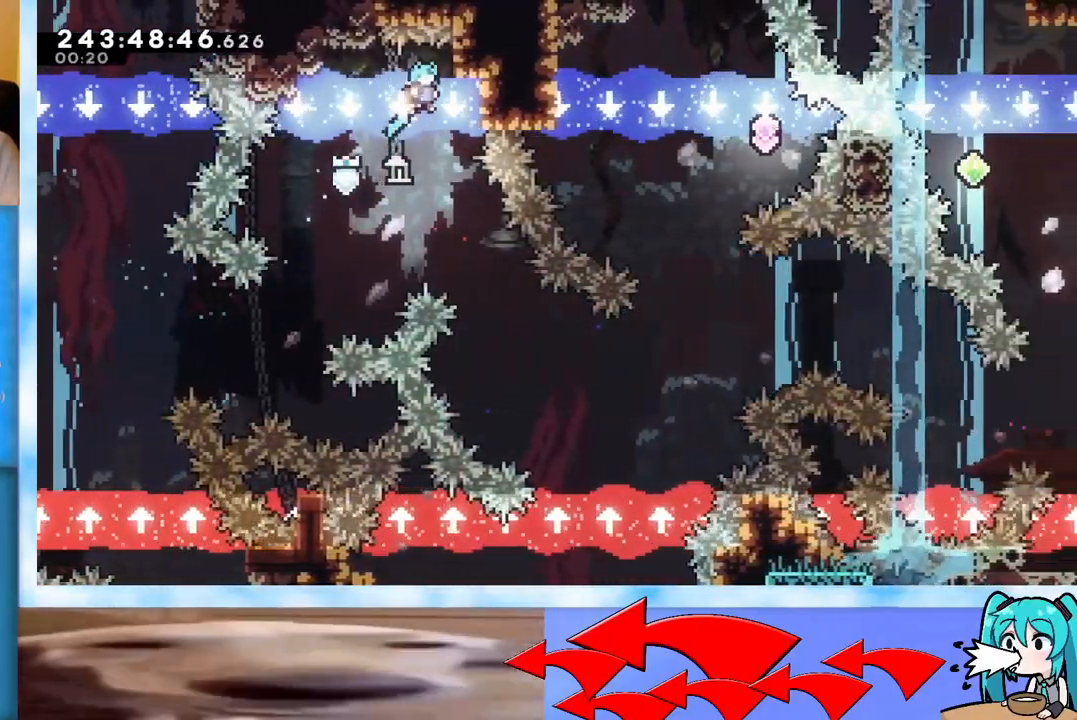
{"keys": [], "events": [[150, "right", "down"], [484, "right", "up"]]}
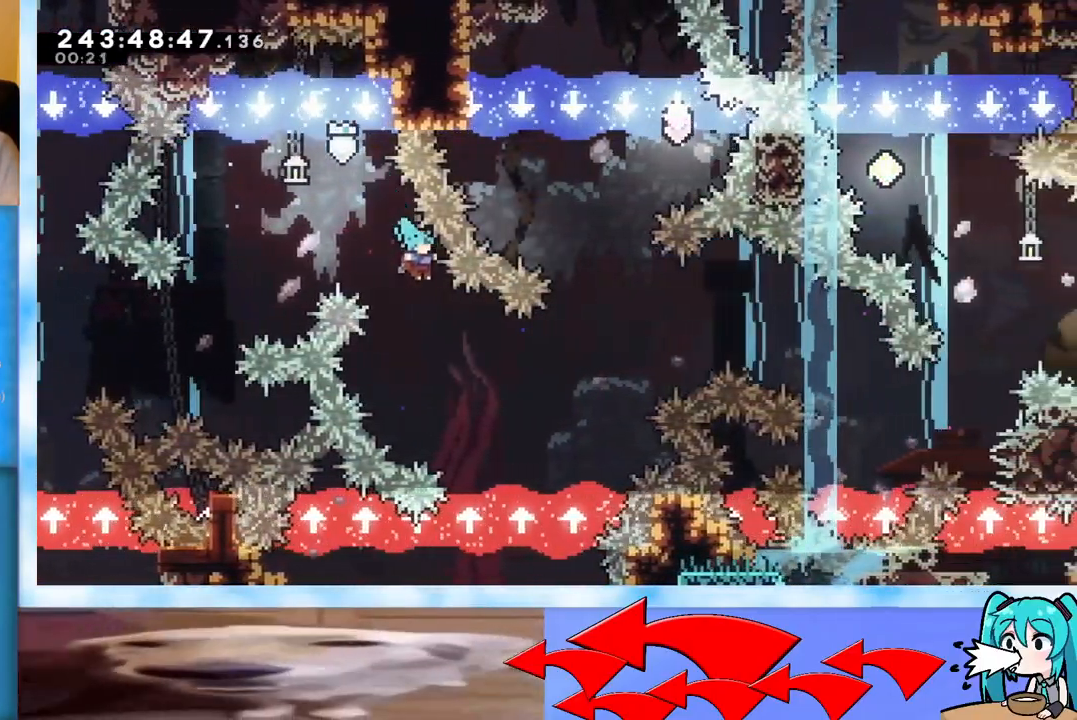
{"keys": [], "events": [[67, "right", "down"], [501, "right", "up"]]}
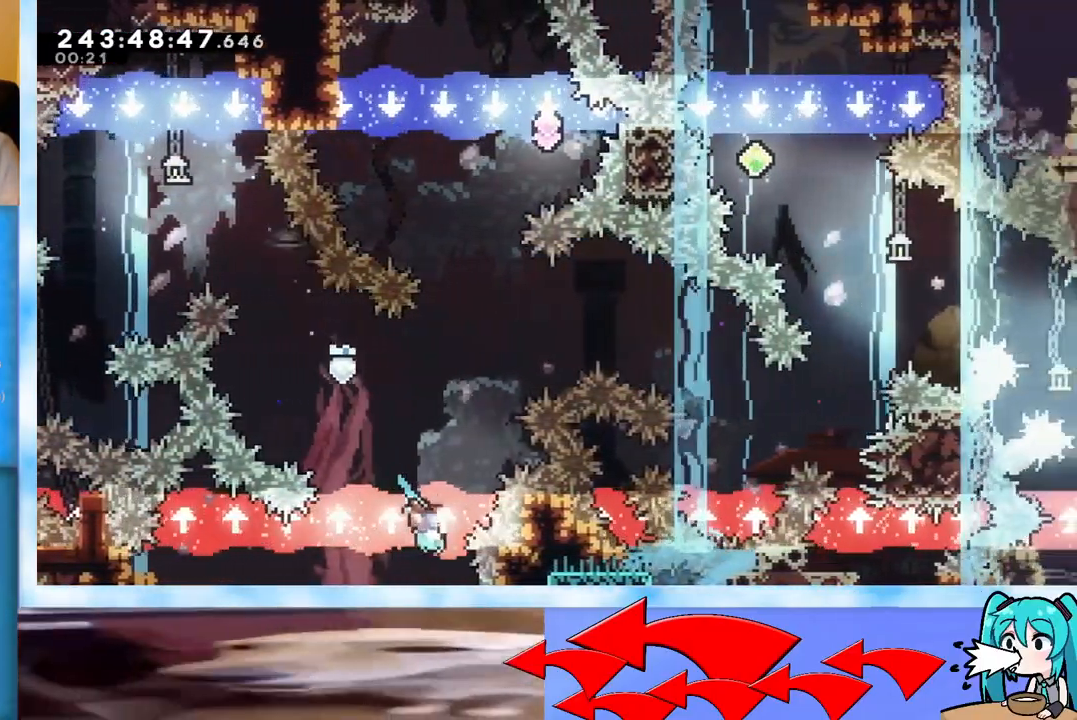
{"keys": ["right", "up"], "events": [[83, "up", "down"], [417, "right", "down"]]}
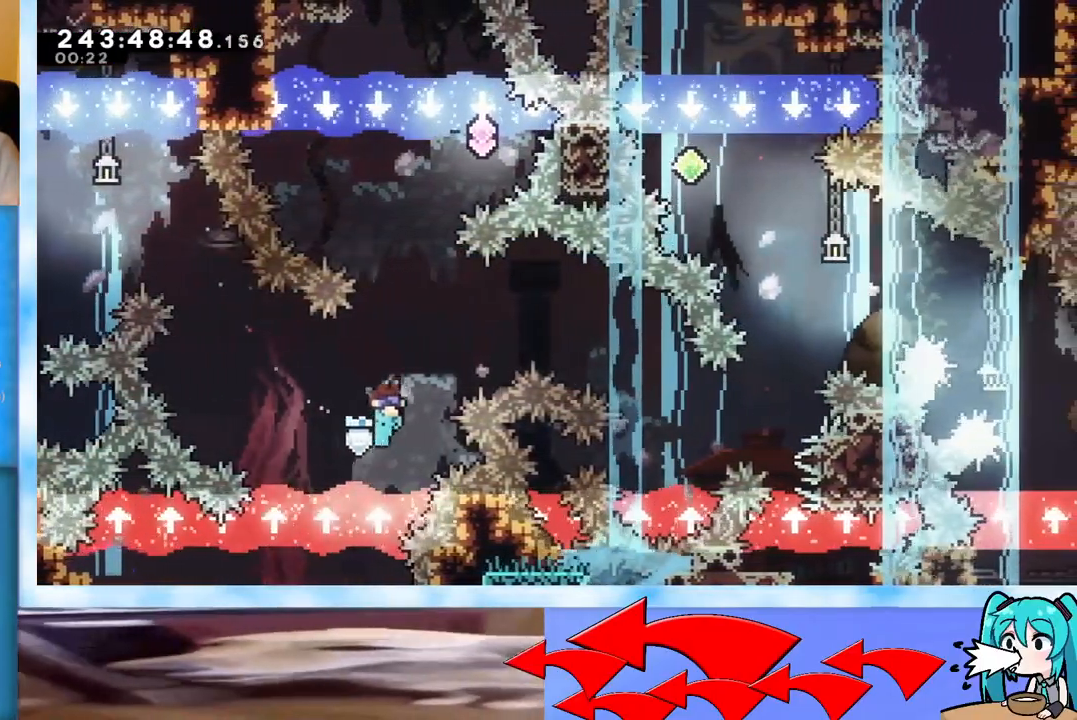
{"keys": [], "events": [[50, "right", "up"], [200, "right", "down"], [250, "up", "up"], [434, "right", "up"]]}
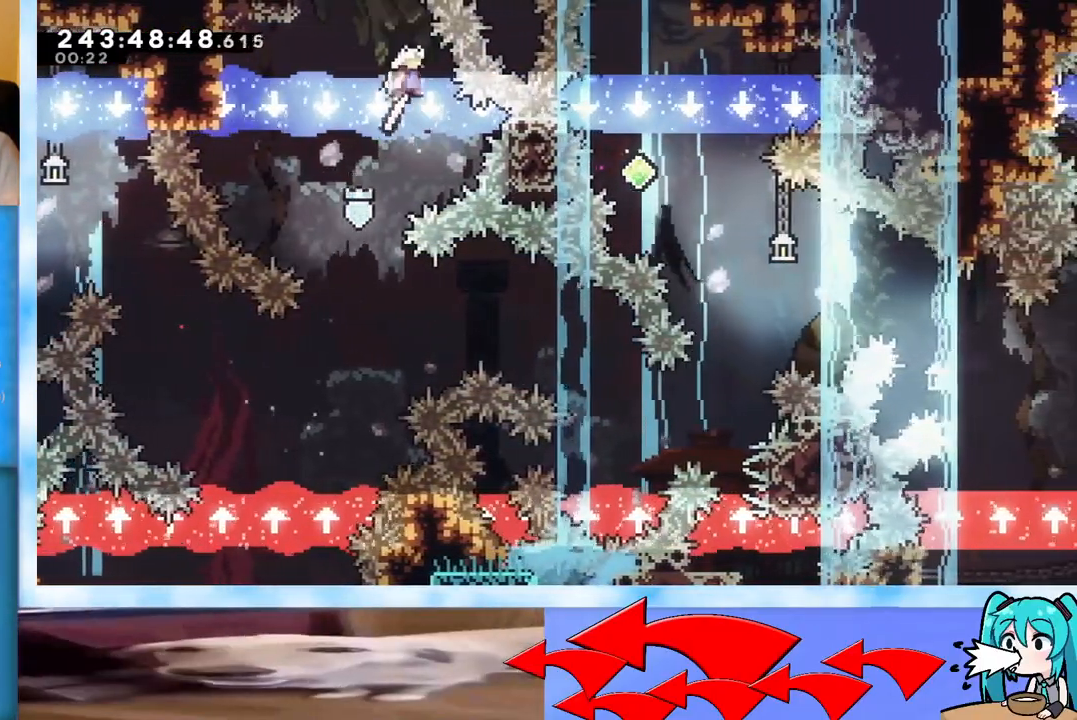
{"keys": [], "events": [[300, "left", "down"], [484, "left", "up"]]}
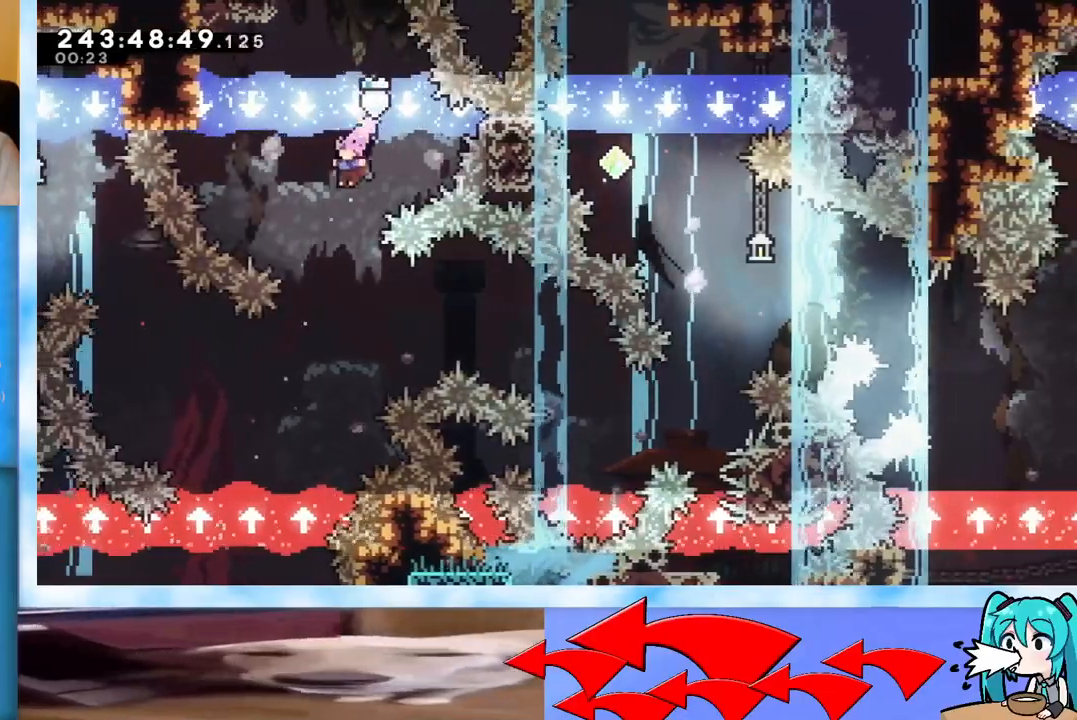
{"keys": [], "events": [[267, "left", "down"], [467, "left", "up"]]}
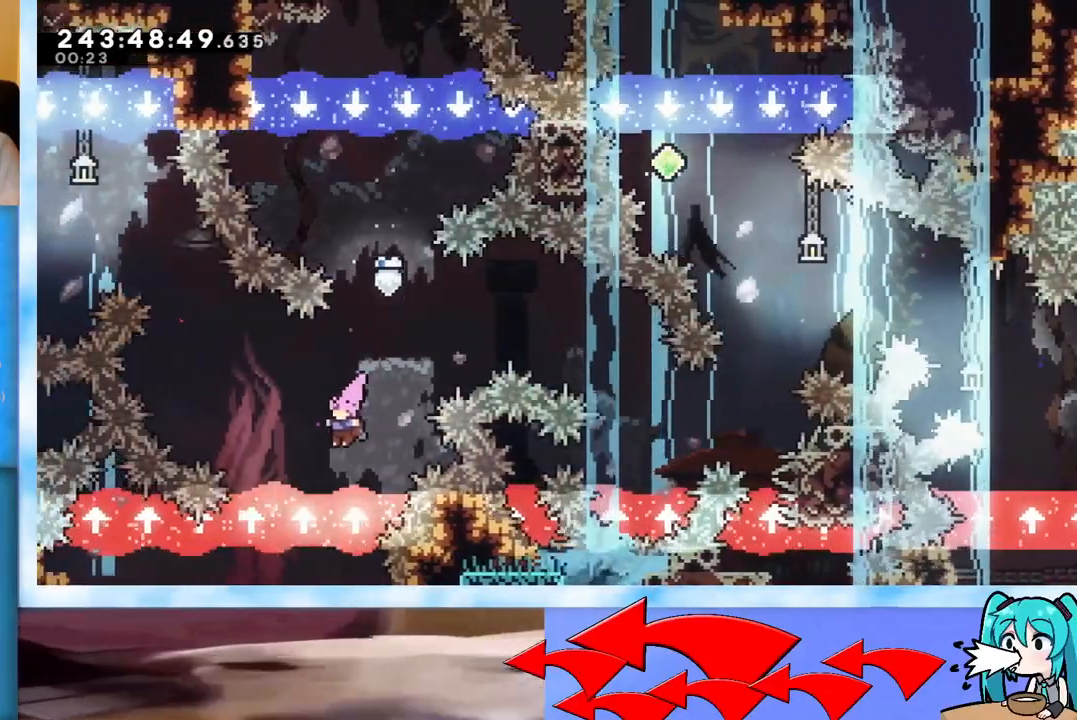
{"keys": ["right"], "events": [[467, "right", "down"]]}
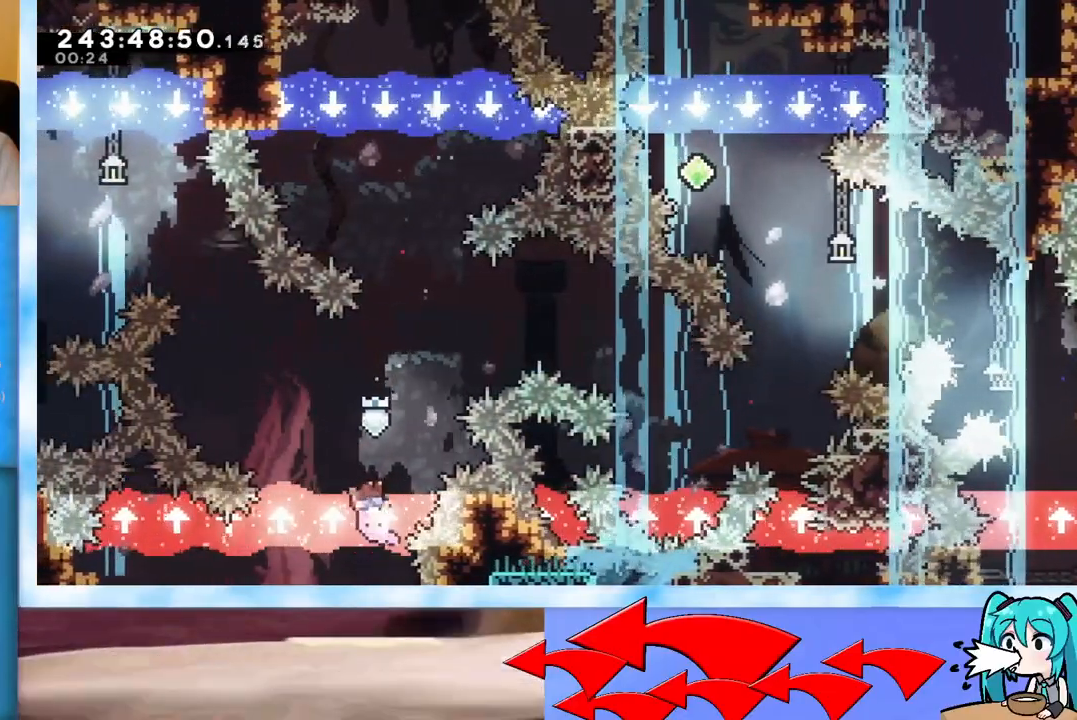
{"keys": ["dash", "right"], "events": [[117, "right", "up"], [250, "right", "down"], [351, "dash", "down"]]}
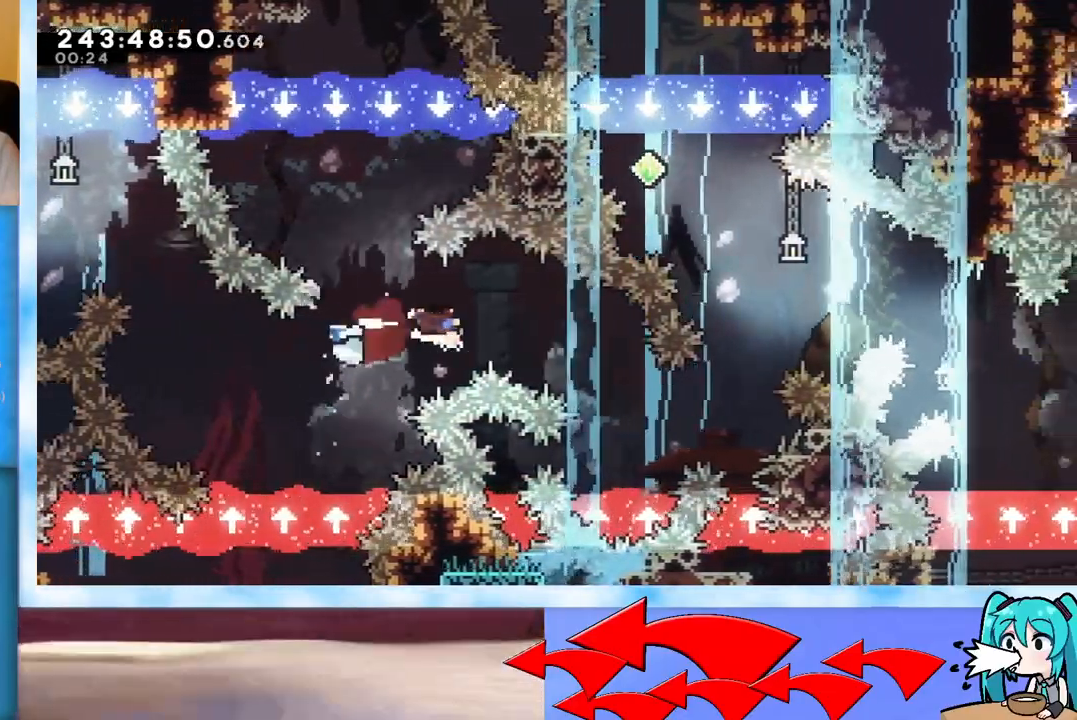
{"keys": ["right"], "events": [[83, "dash", "up"], [183, "dash", "down"], [183, "down", "down"], [317, "dash", "up"], [417, "down", "up"]]}
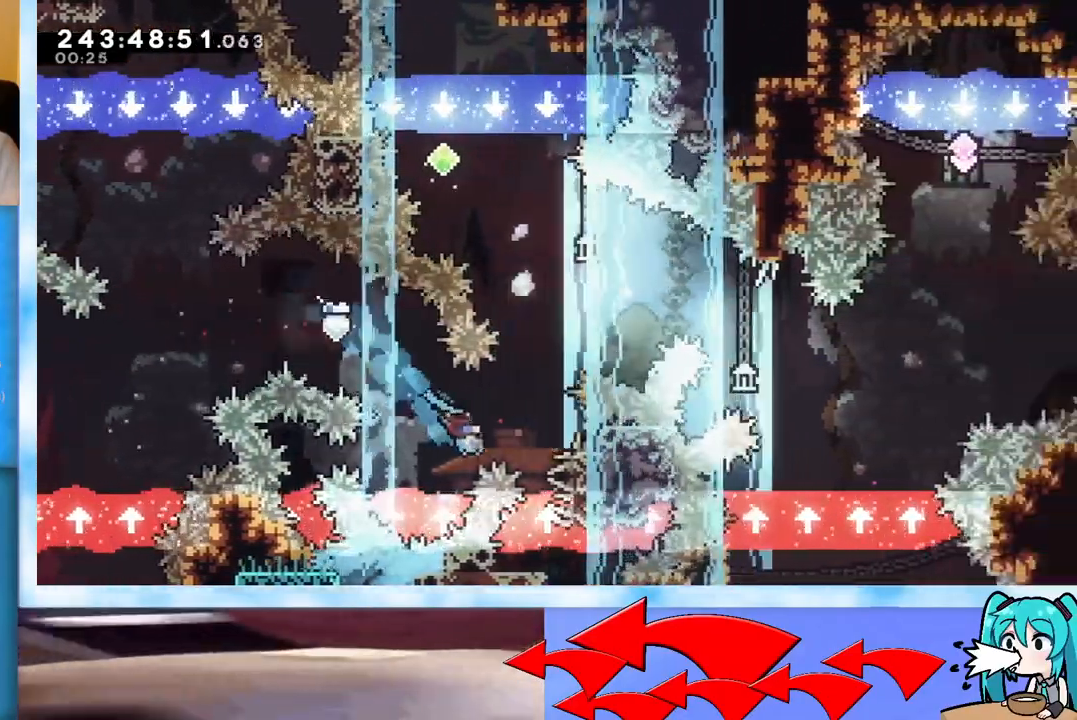
{"keys": ["left"], "events": [[17, "right", "up"], [100, "right", "down"], [234, "right", "up"], [467, "left", "down"]]}
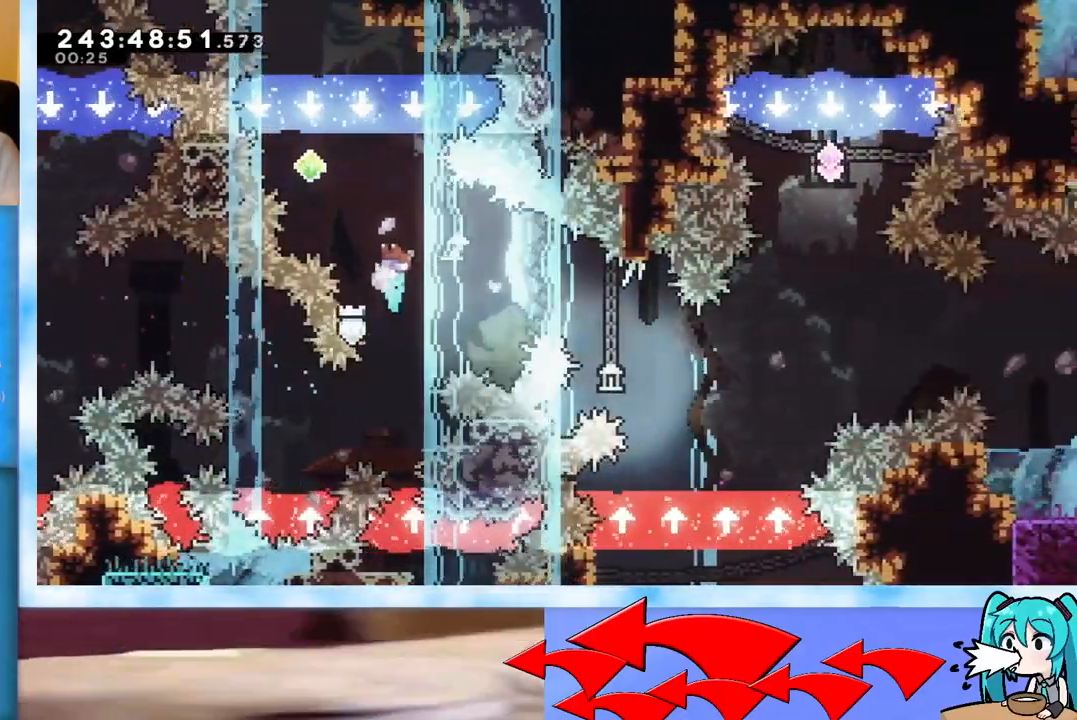
{"keys": ["right"], "events": [[250, "left", "up"], [400, "right", "down"]]}
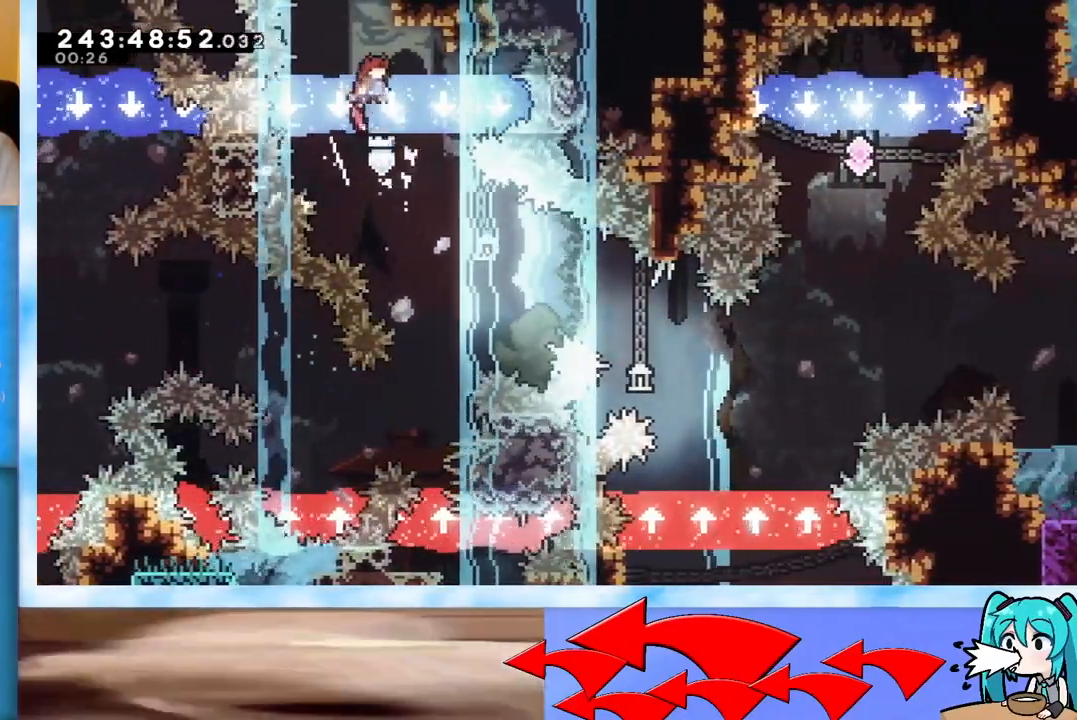
{"keys": ["right"], "events": [[34, "right", "up"], [267, "right", "down"]]}
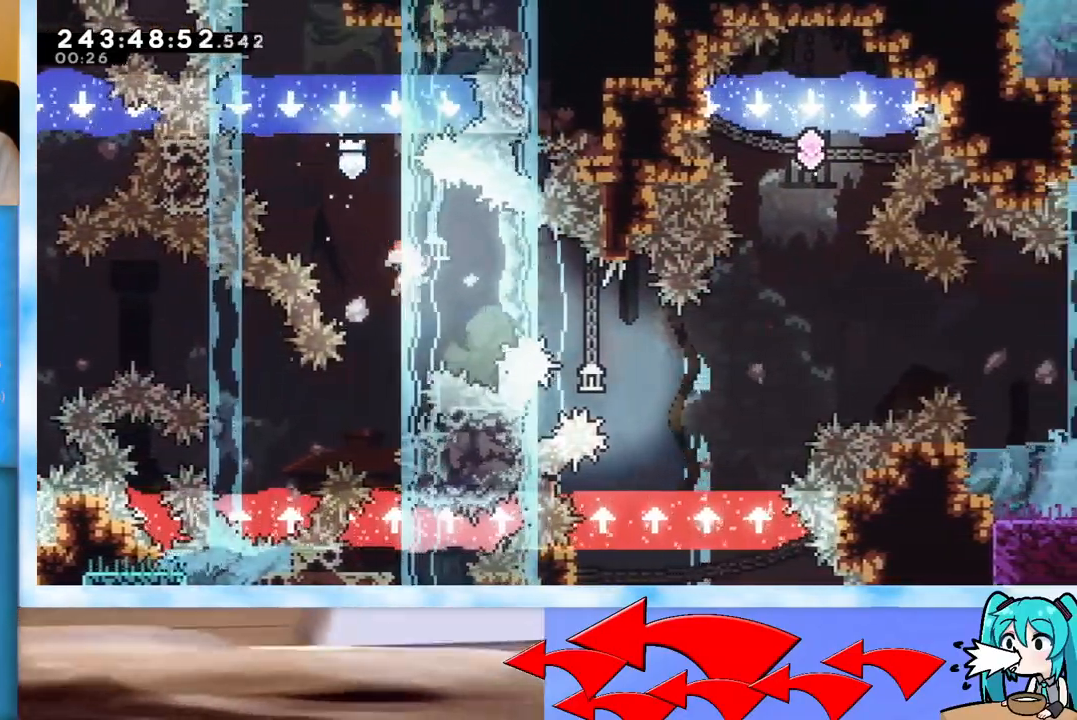
{"keys": ["right"], "events": [[50, "dash", "down"], [150, "dash", "up"], [283, "right", "up"], [484, "right", "down"]]}
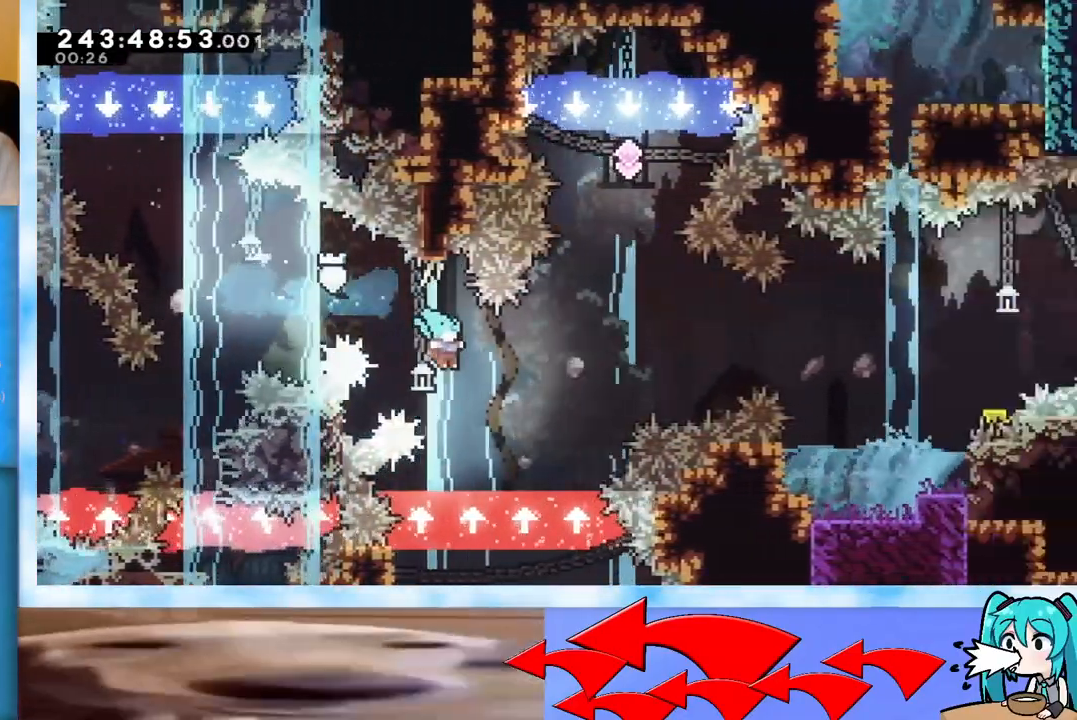
{"keys": [], "events": [[250, "right", "up"]]}
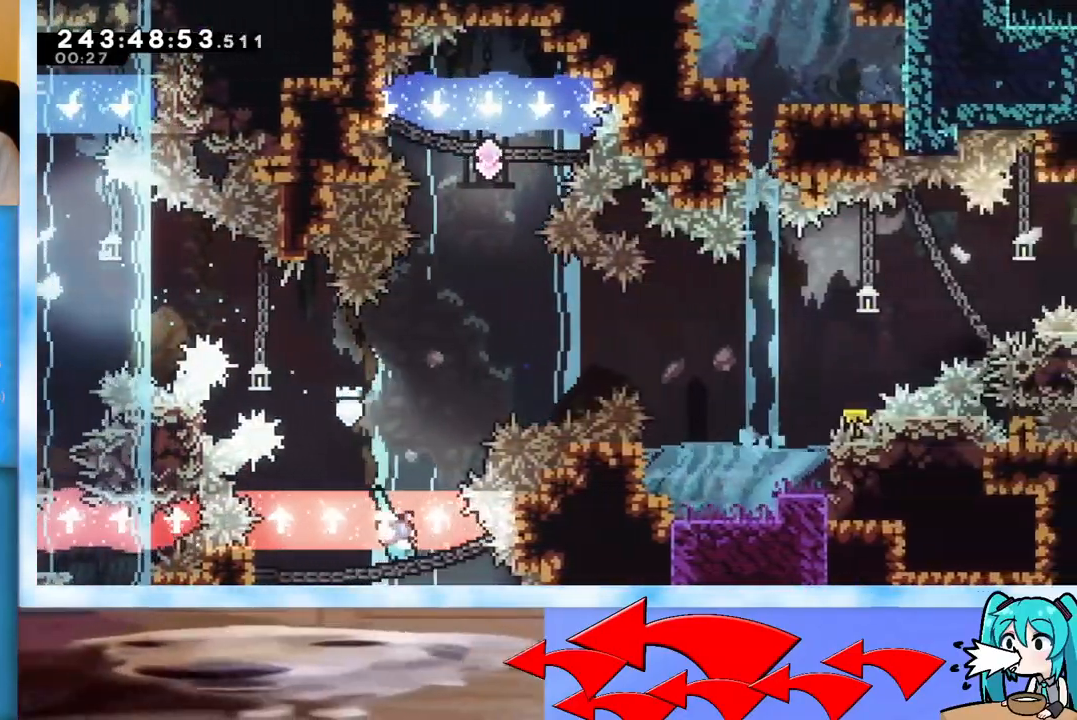
{"keys": ["right"], "events": [[133, "right", "down"], [317, "right", "up"], [417, "right", "down"]]}
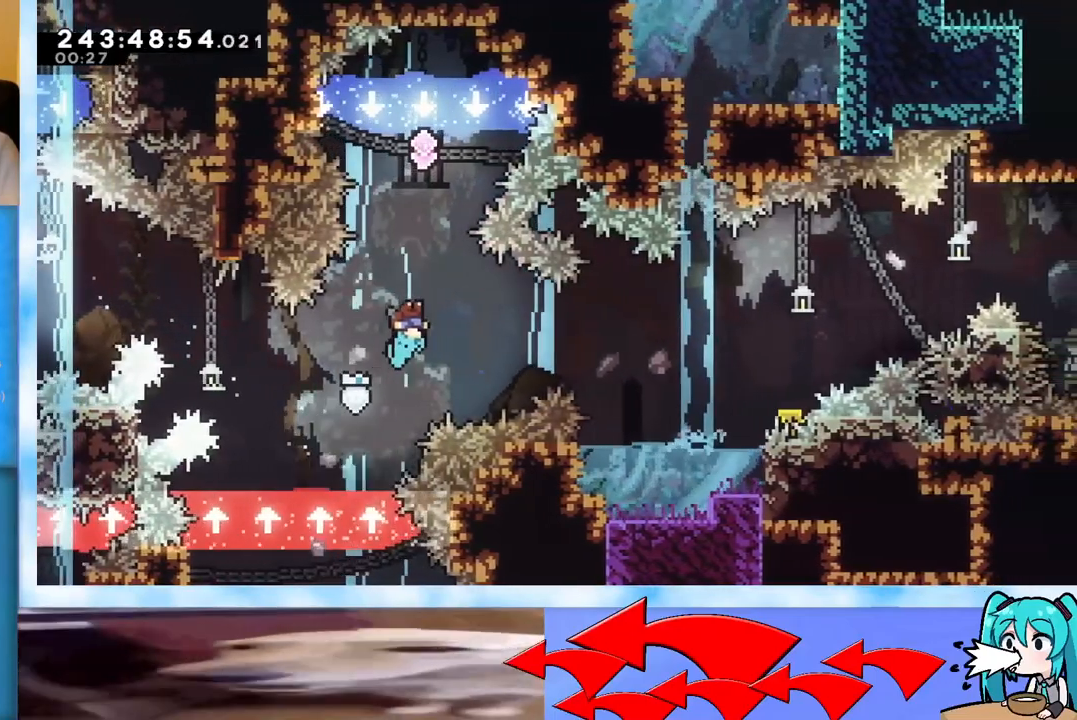
{"keys": ["down"], "events": [[50, "right", "up"], [284, "down", "down"]]}
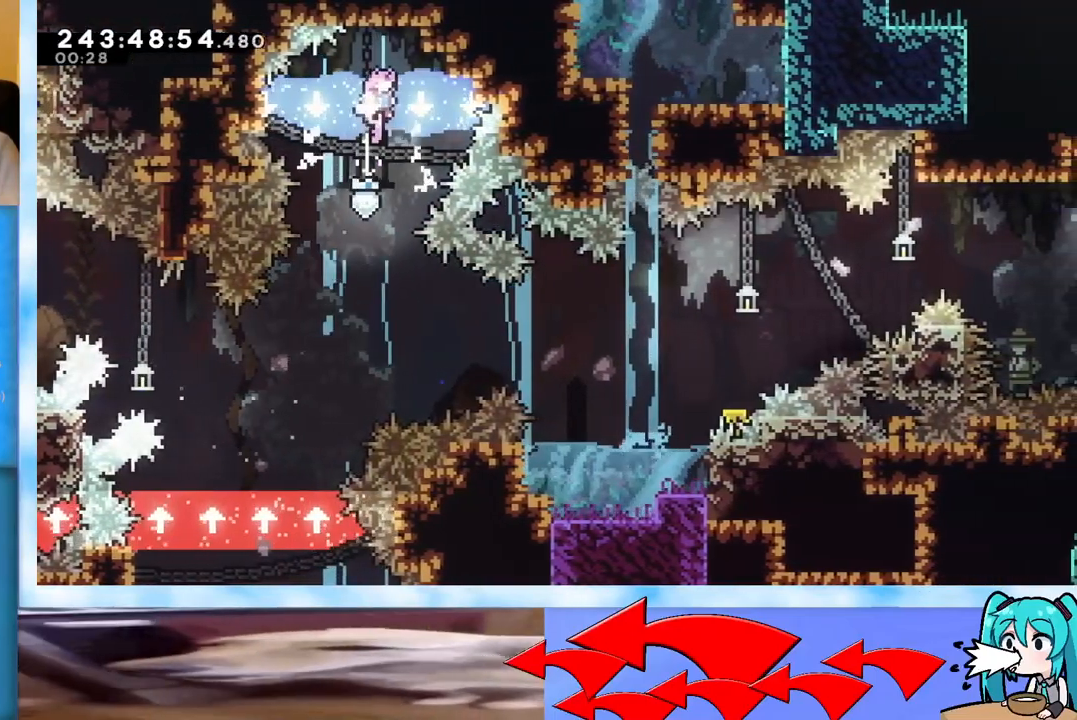
{"keys": ["left"], "events": [[400, "left", "down"], [484, "down", "up"]]}
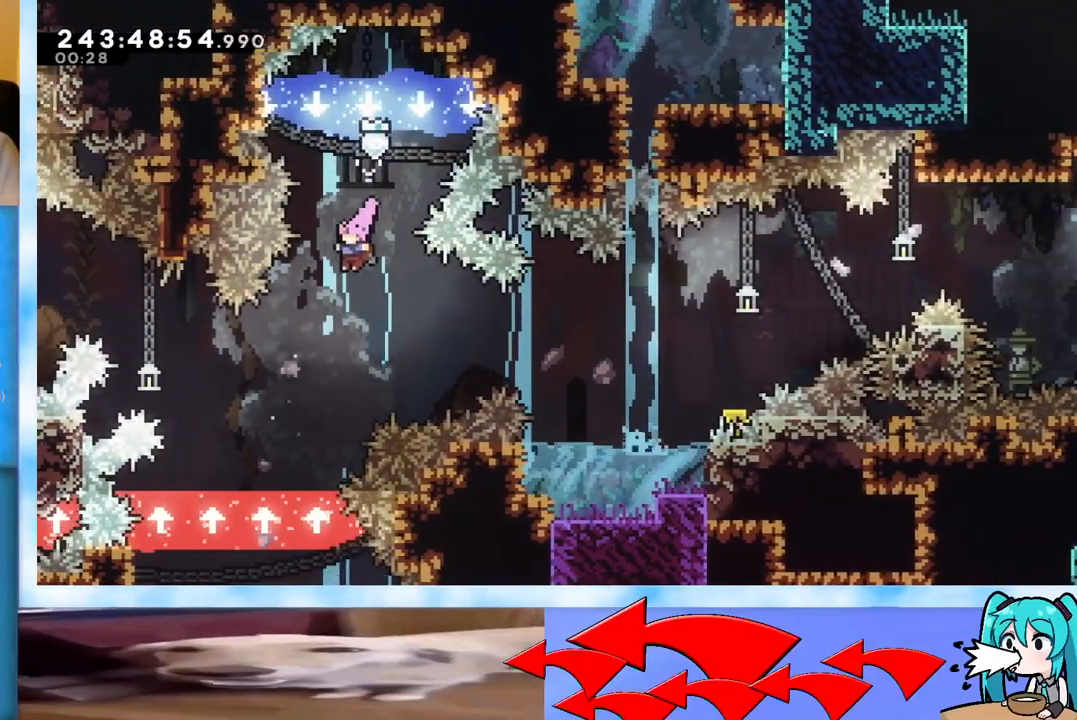
{"keys": [], "events": [[167, "left", "up"]]}
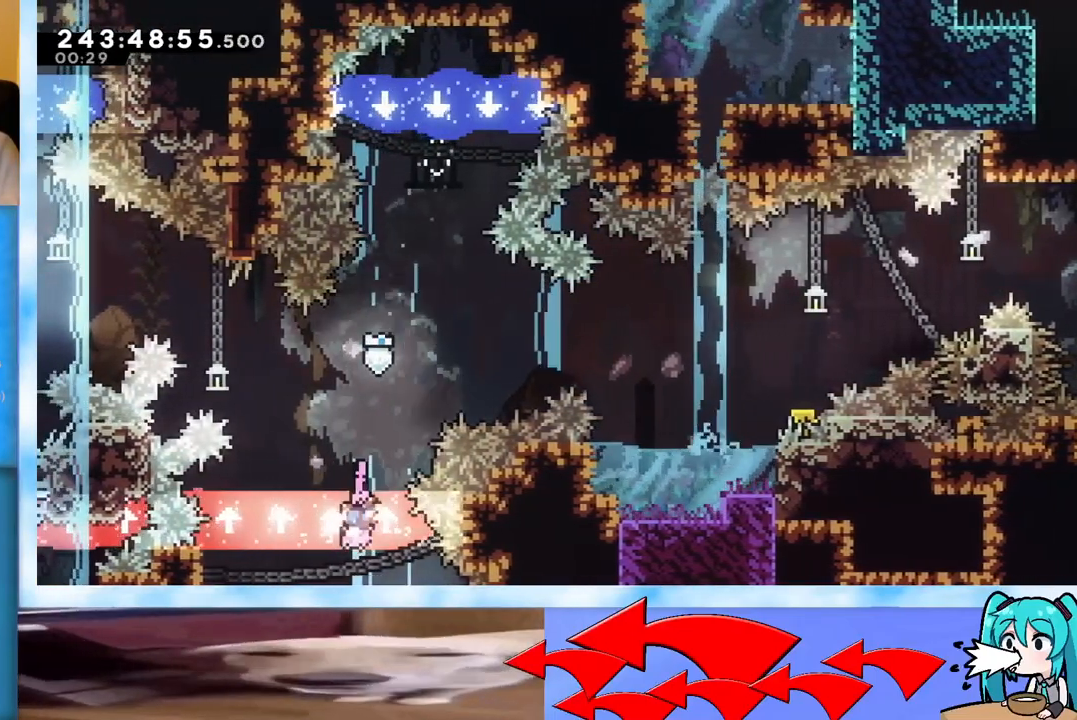
{"keys": ["right"], "events": [[384, "right", "down"]]}
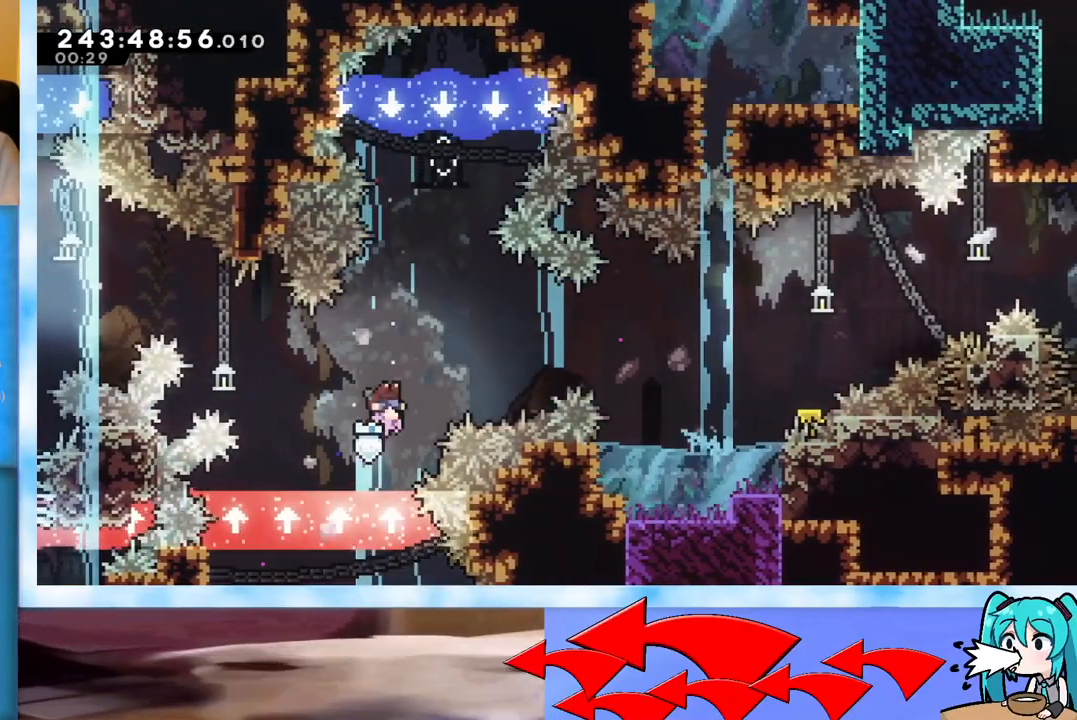
{"keys": ["right"], "events": [[166, "dash", "down"], [400, "dash", "up"]]}
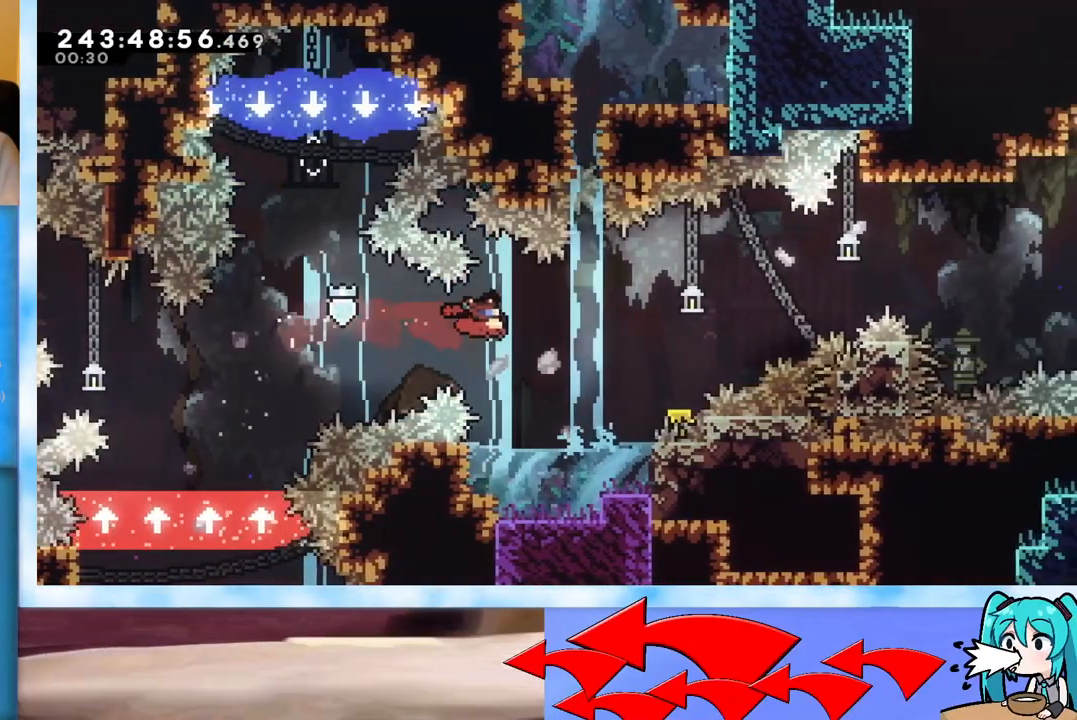
{"keys": ["down", "right"], "events": [[33, "down", "down"], [83, "dash", "down"], [83, "right", "up"], [367, "dash", "up"], [467, "right", "down"]]}
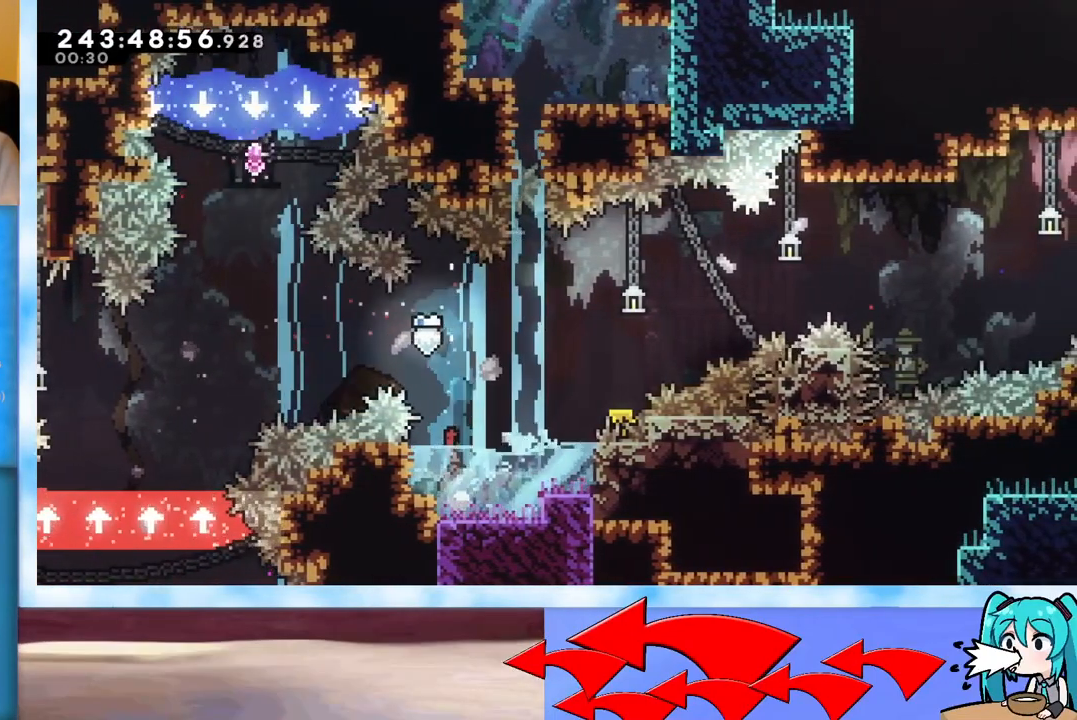
{"keys": ["right", "up"], "events": [[100, "down", "up"], [150, "right", "up"], [183, "up", "down"], [433, "right", "down"]]}